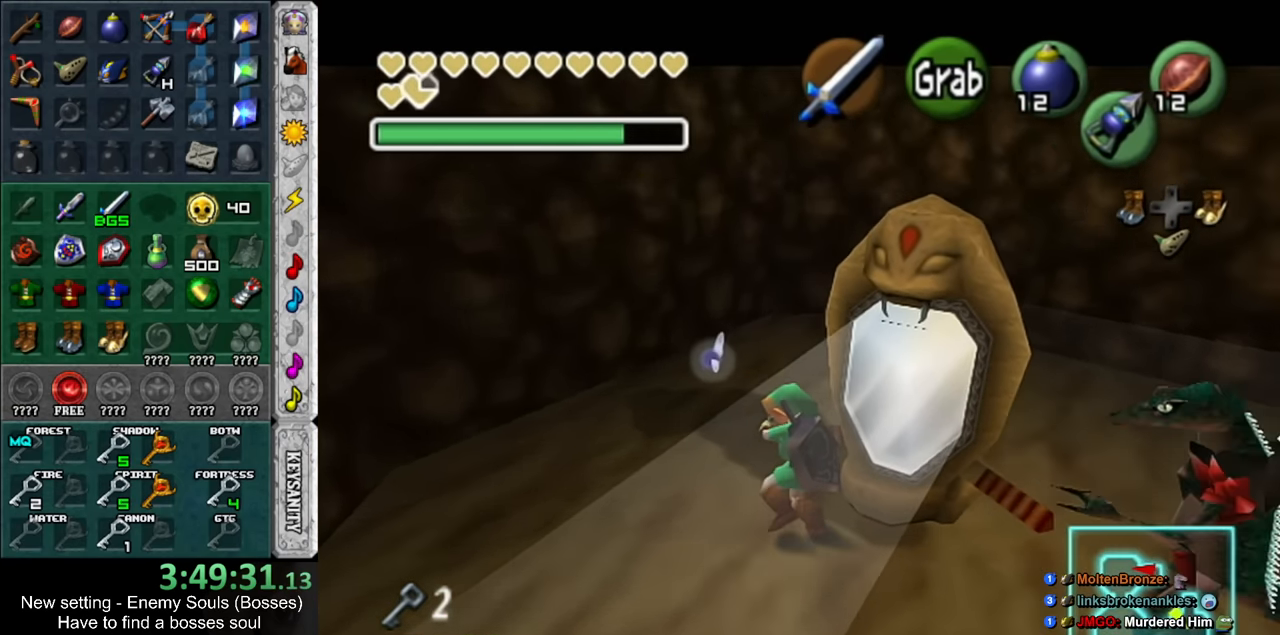
Gameplay with a controller (Nintendo layout); each line is a JSON object with the inputs held at the frame after it. "events" lists button and stick changes between this image and that frame as [ms after this image, input, new state], when the widget could be followed in between. Not read: L3 R3.
{"buttons": [], "left_stick": "down-right", "right_stick": "center", "events": [[17, "left_stick", "up"], [267, "left_stick", "up-right"], [383, "left_stick", "right"], [483, "left_stick", "down-right"]]}
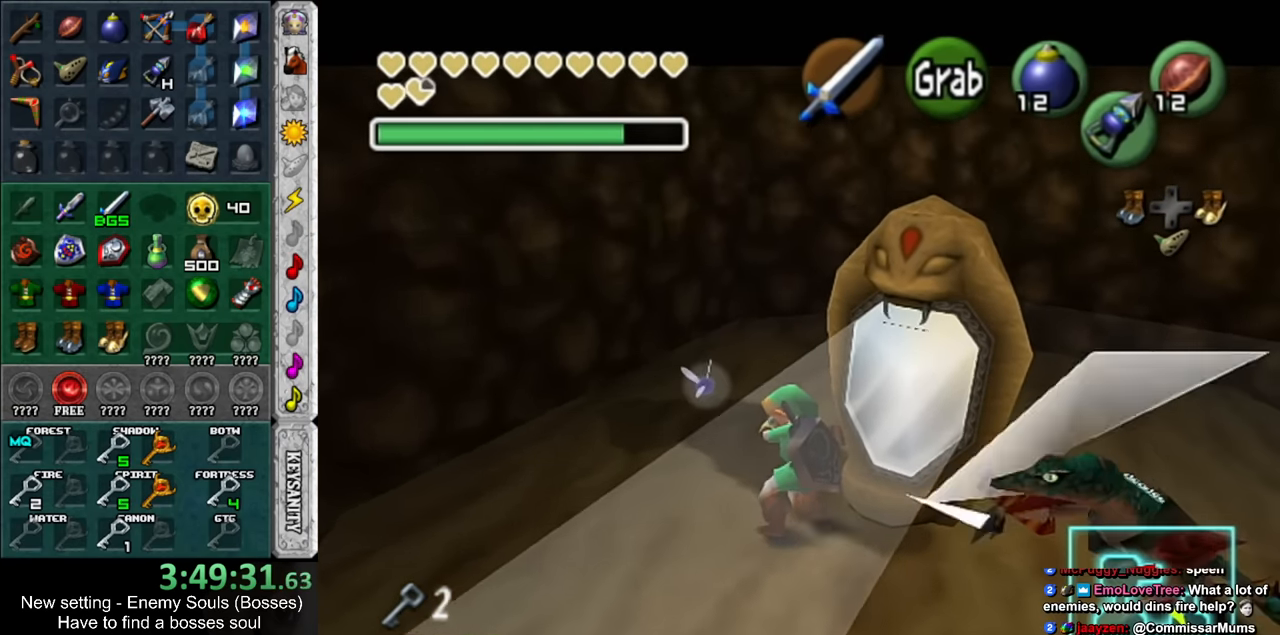
{"buttons": [], "left_stick": "up-right", "right_stick": "center", "events": [[383, "left_stick", "up-right"]]}
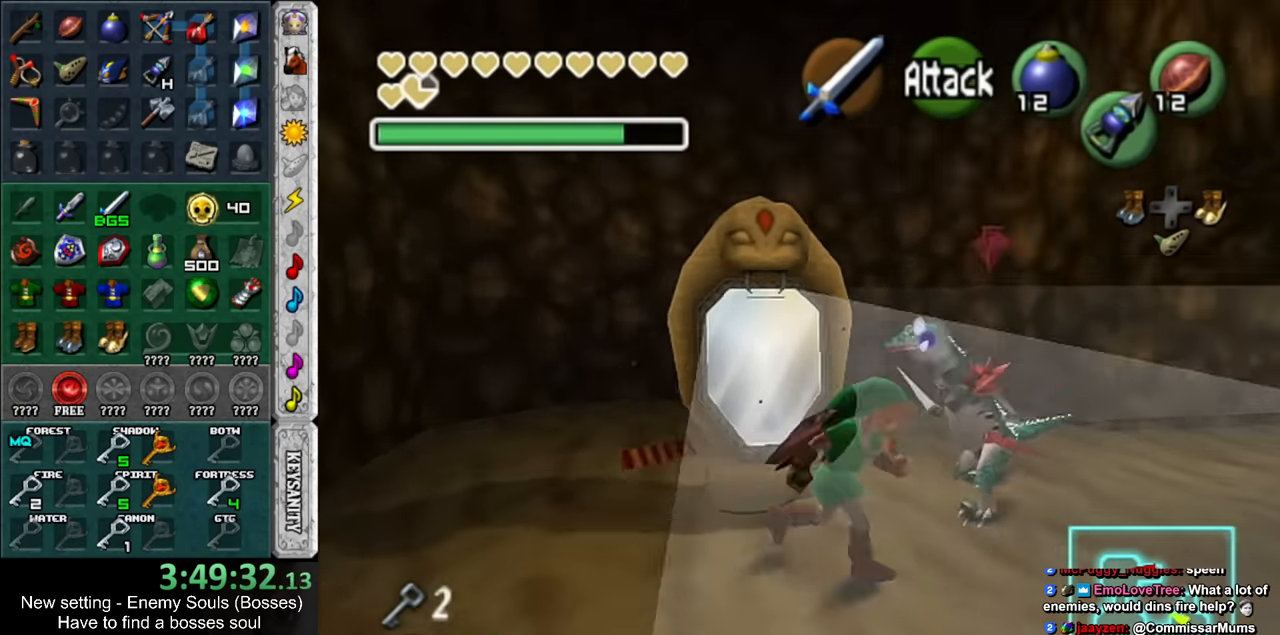
{"buttons": [], "left_stick": "up-right", "right_stick": "center", "events": []}
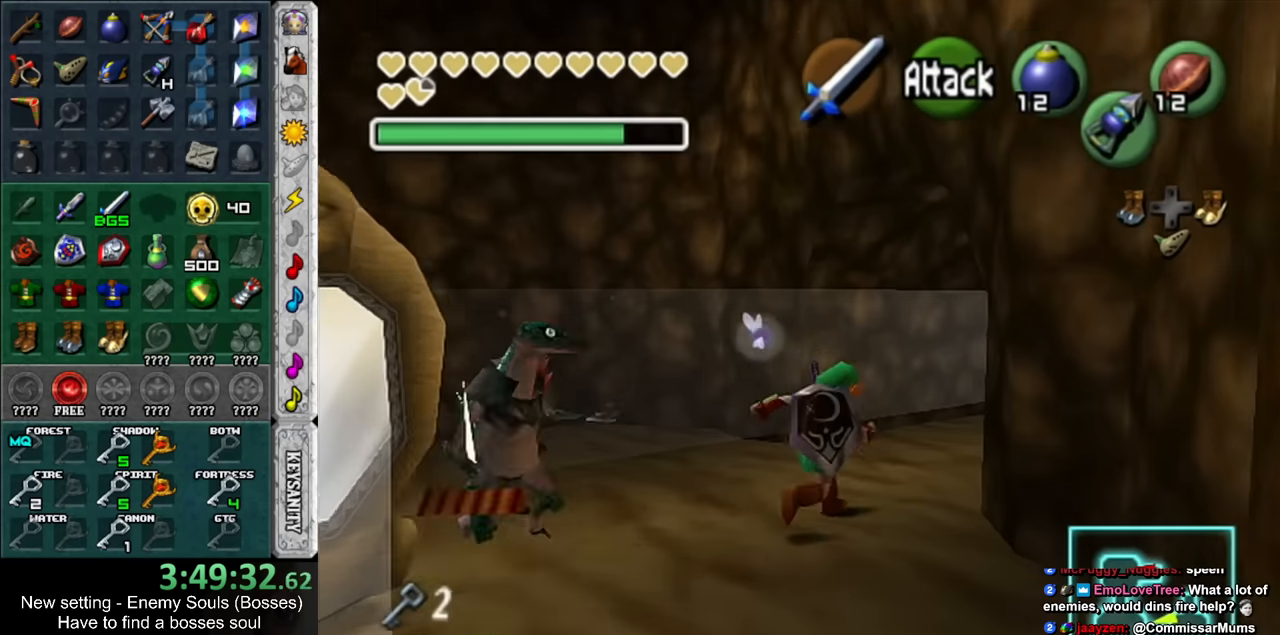
{"buttons": [], "left_stick": "up-right", "right_stick": "center", "events": []}
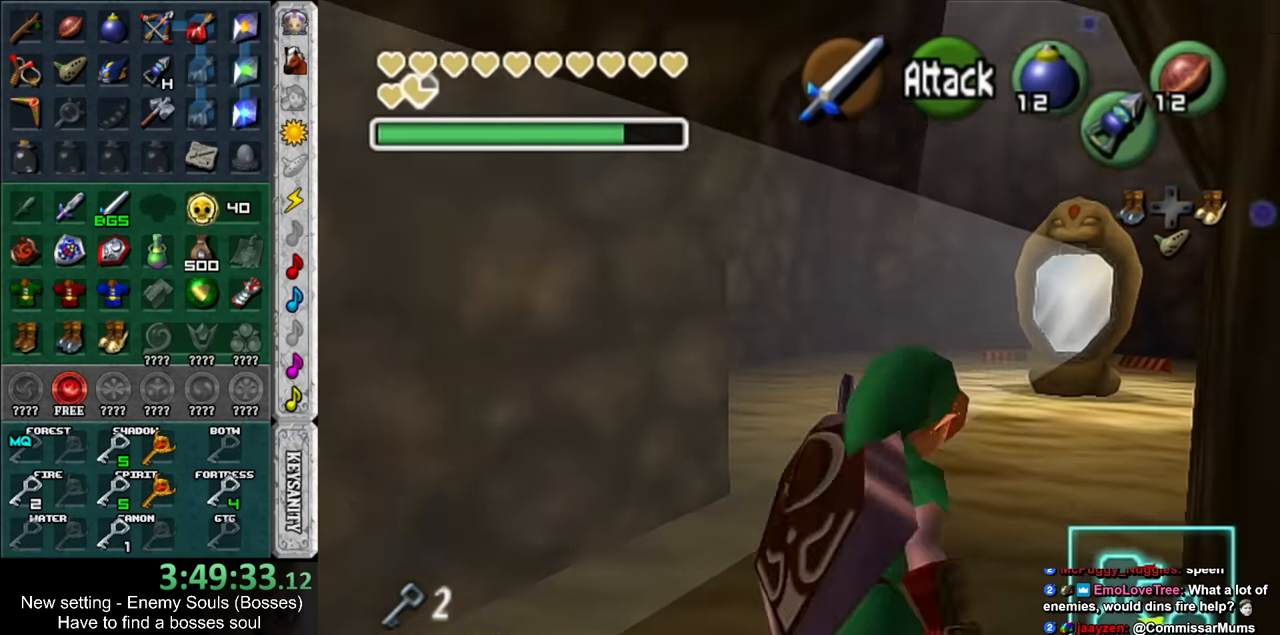
{"buttons": [], "left_stick": "up-right", "right_stick": "center", "events": [[117, "B", "down"], [234, "B", "up"]]}
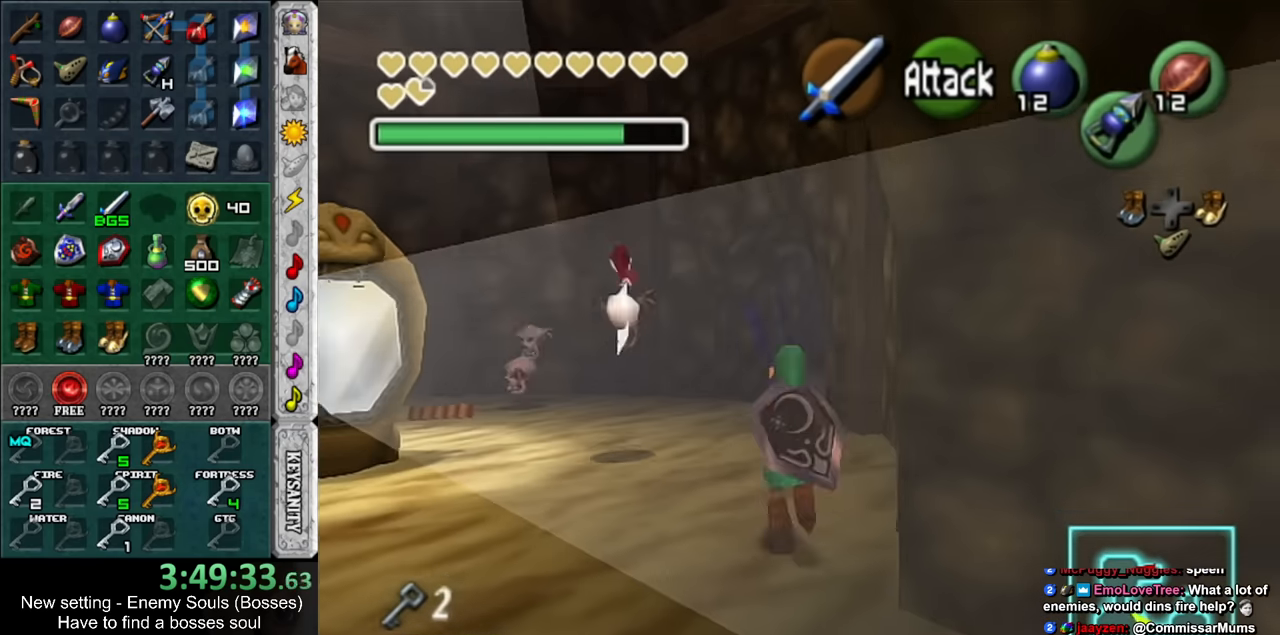
{"buttons": [], "left_stick": "up", "right_stick": "center", "events": [[400, "left_stick", "up"]]}
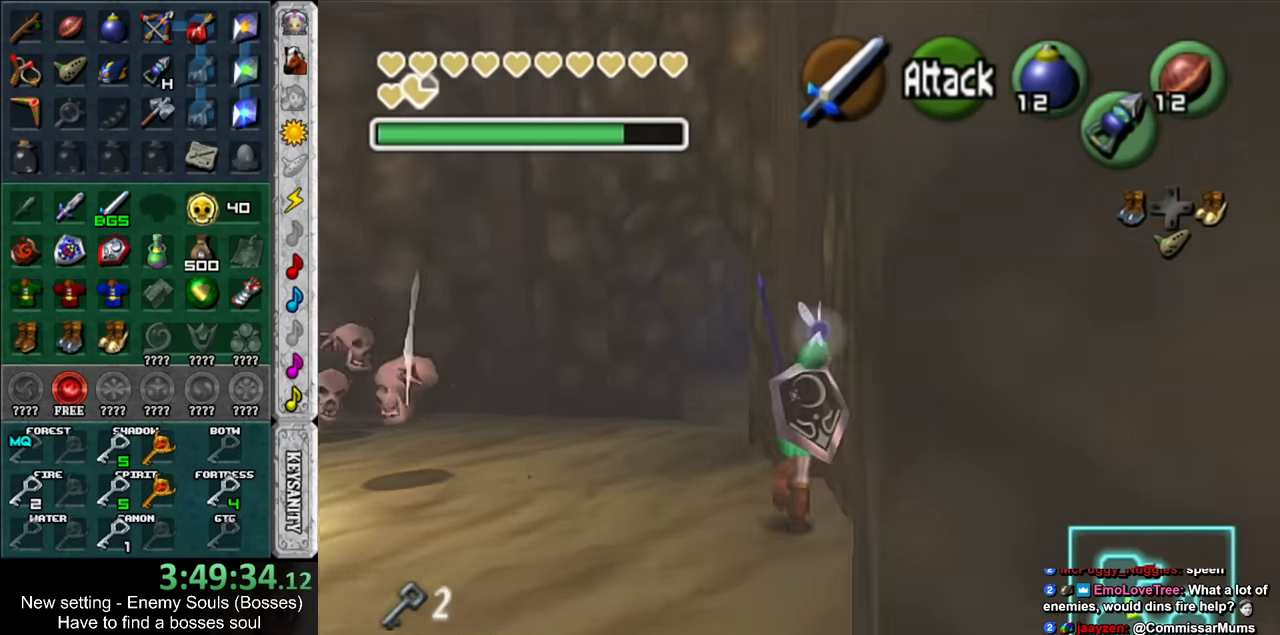
{"buttons": [], "left_stick": "up-right", "right_stick": "center", "events": [[117, "left_stick", "up-left"], [384, "left_stick", "up"], [484, "left_stick", "up-right"]]}
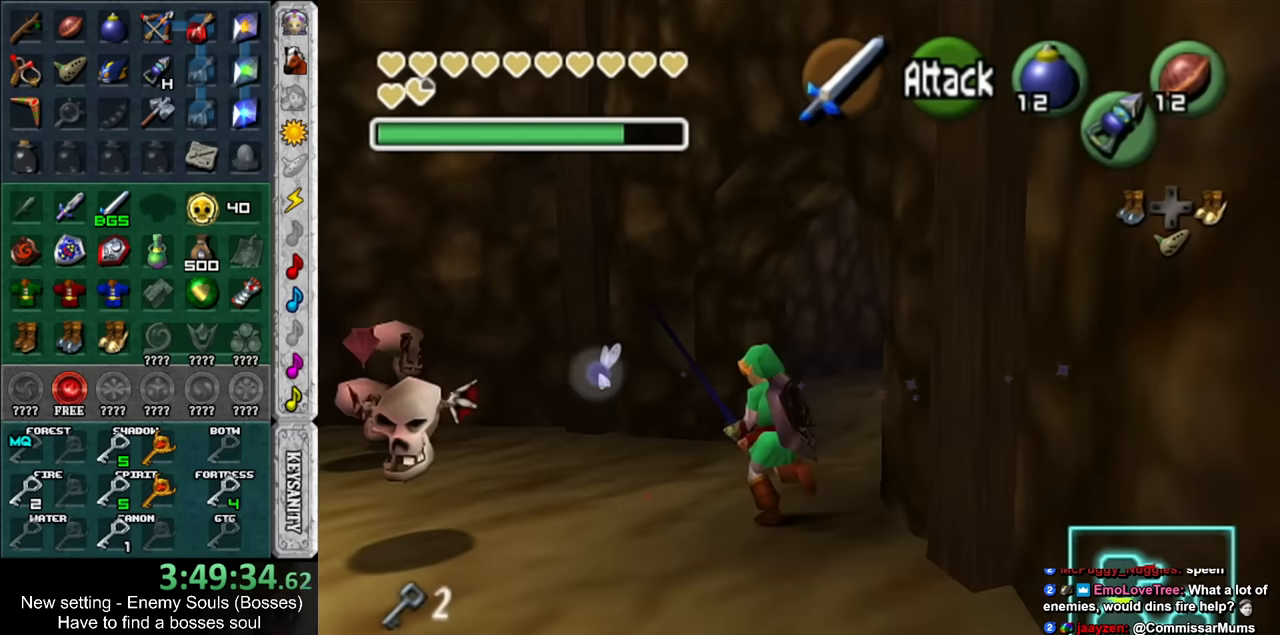
{"buttons": [], "left_stick": "up-right", "right_stick": "center", "events": []}
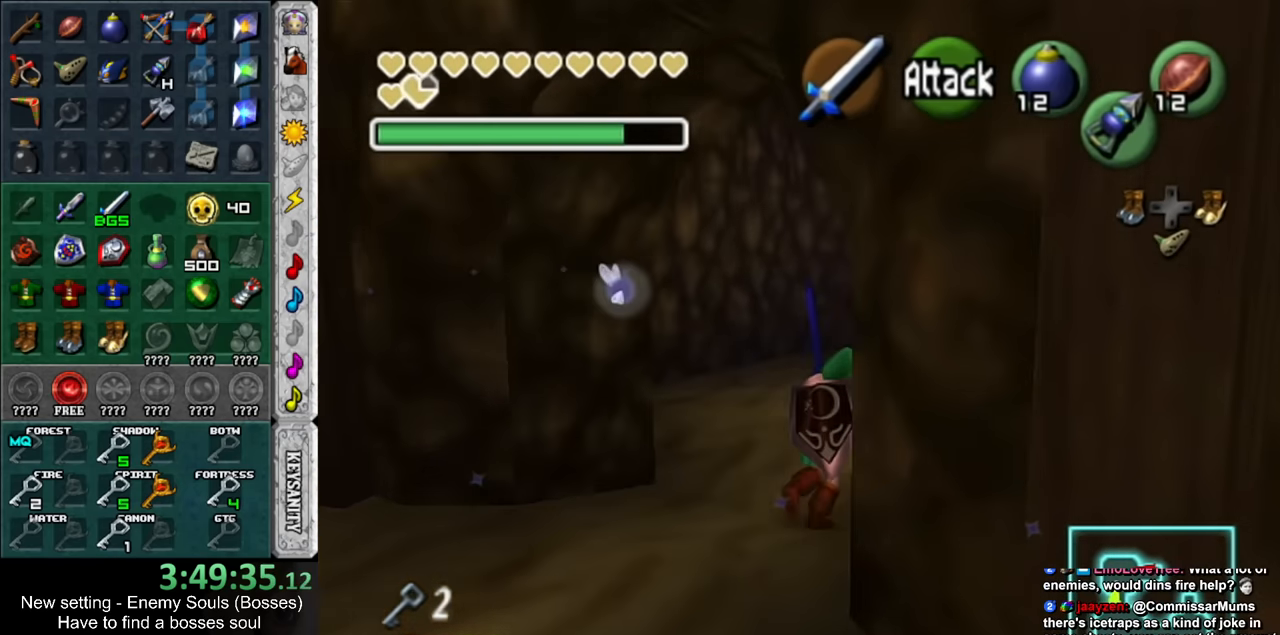
{"buttons": [], "left_stick": "up-right", "right_stick": "center", "events": []}
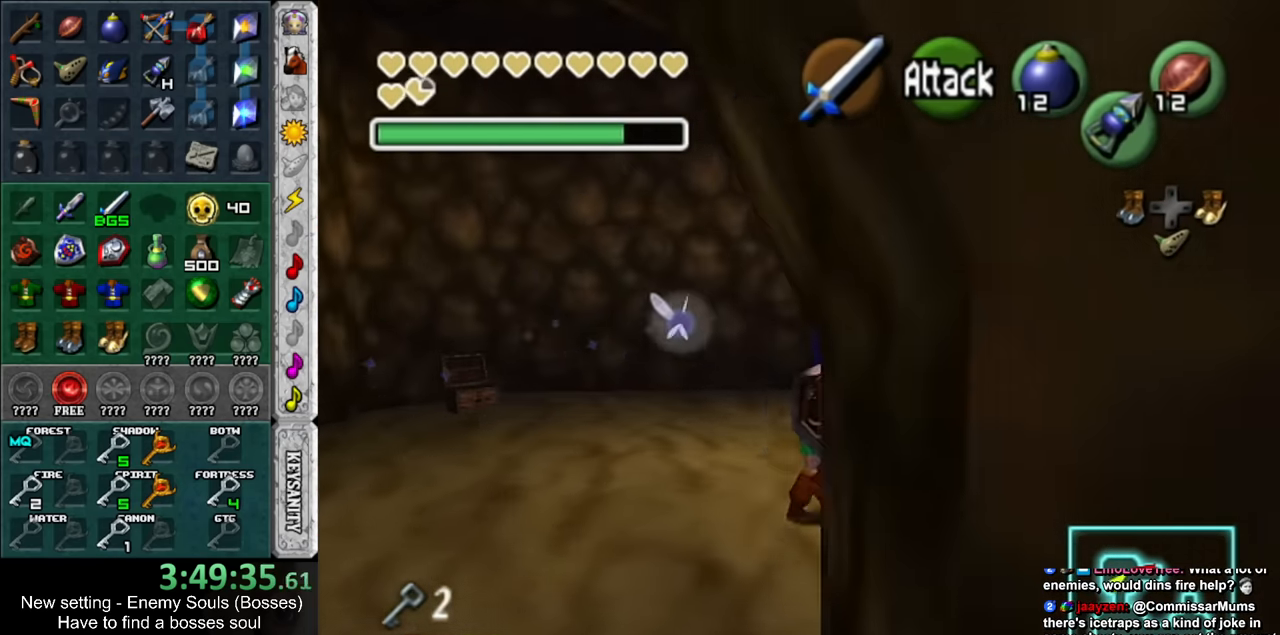
{"buttons": [], "left_stick": "up-right", "right_stick": "center", "events": []}
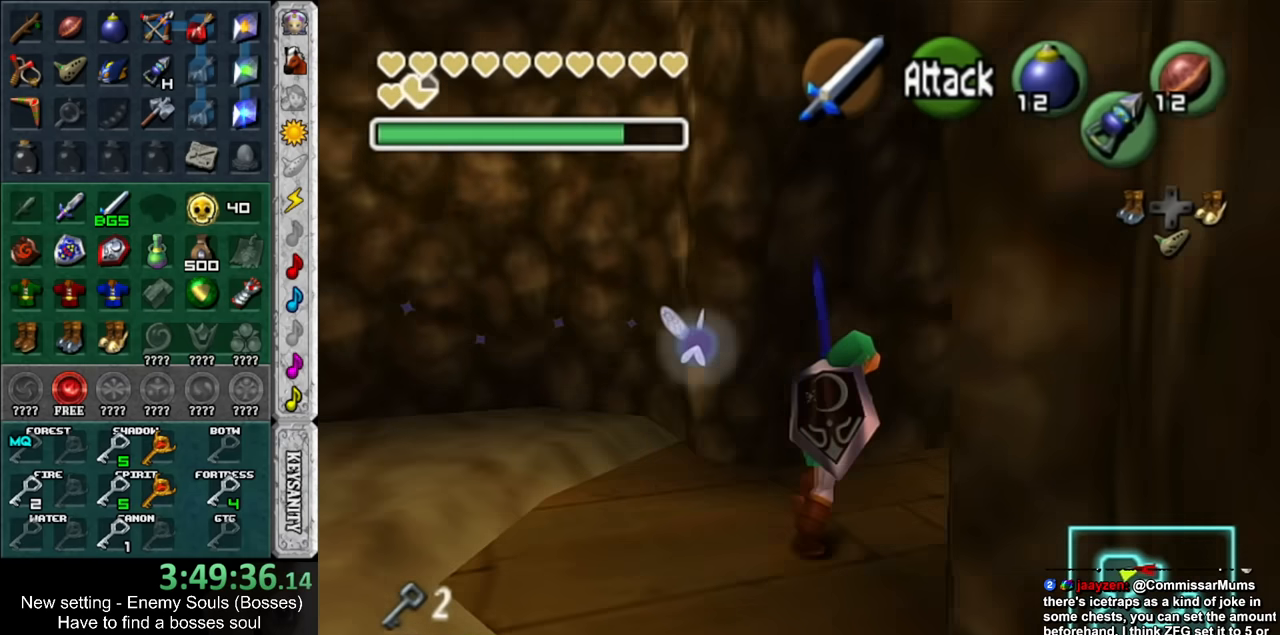
{"buttons": ["A"], "left_stick": "up-right", "right_stick": "center", "events": [[417, "A", "down"]]}
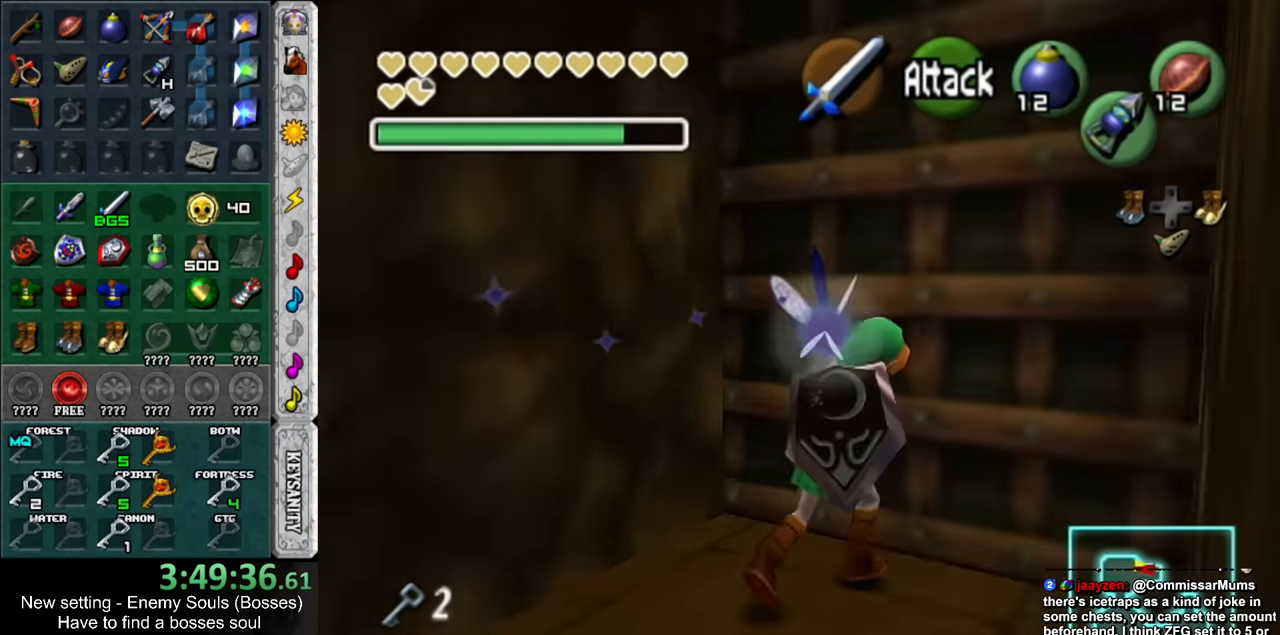
{"buttons": [], "left_stick": "up", "right_stick": "center", "events": [[50, "A", "up"], [234, "left_stick", "up"]]}
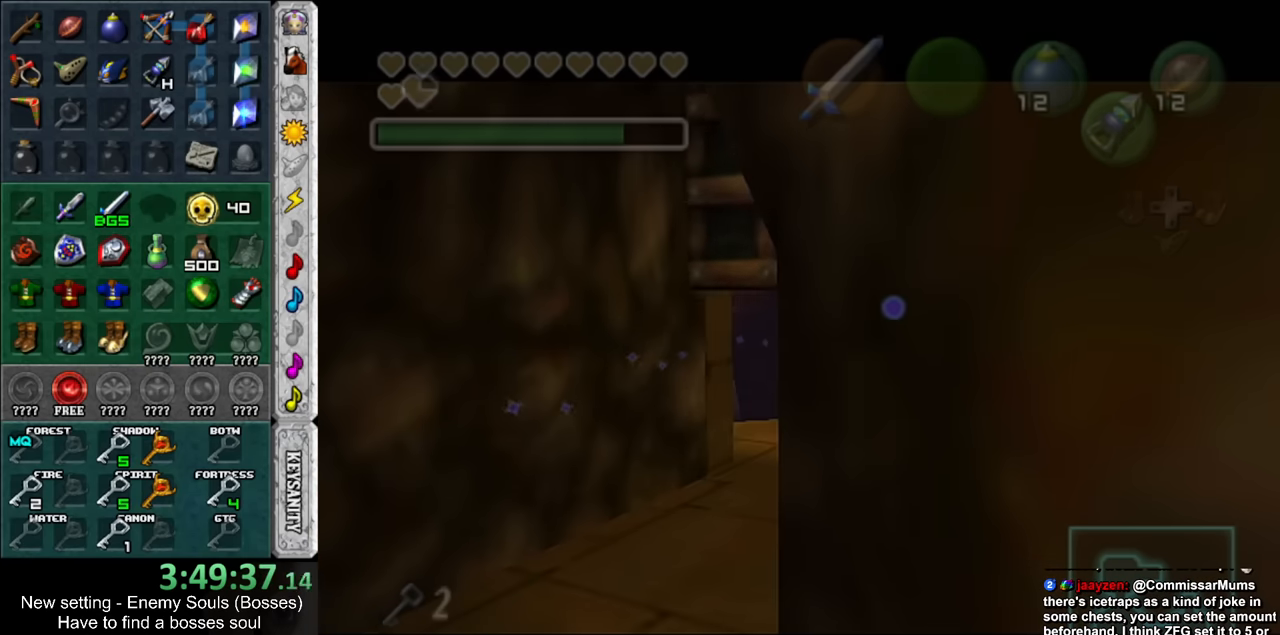
{"buttons": [], "left_stick": "up", "right_stick": "center", "events": []}
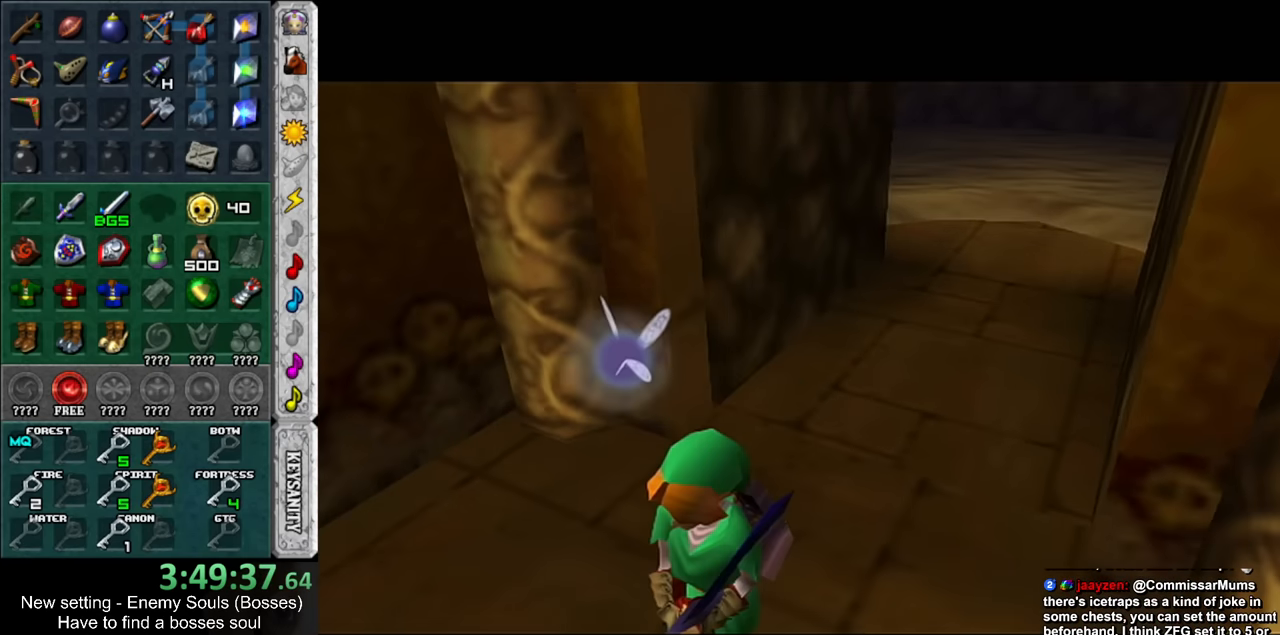
{"buttons": [], "left_stick": "up-left", "right_stick": "center", "events": [[300, "left_stick", "up-left"]]}
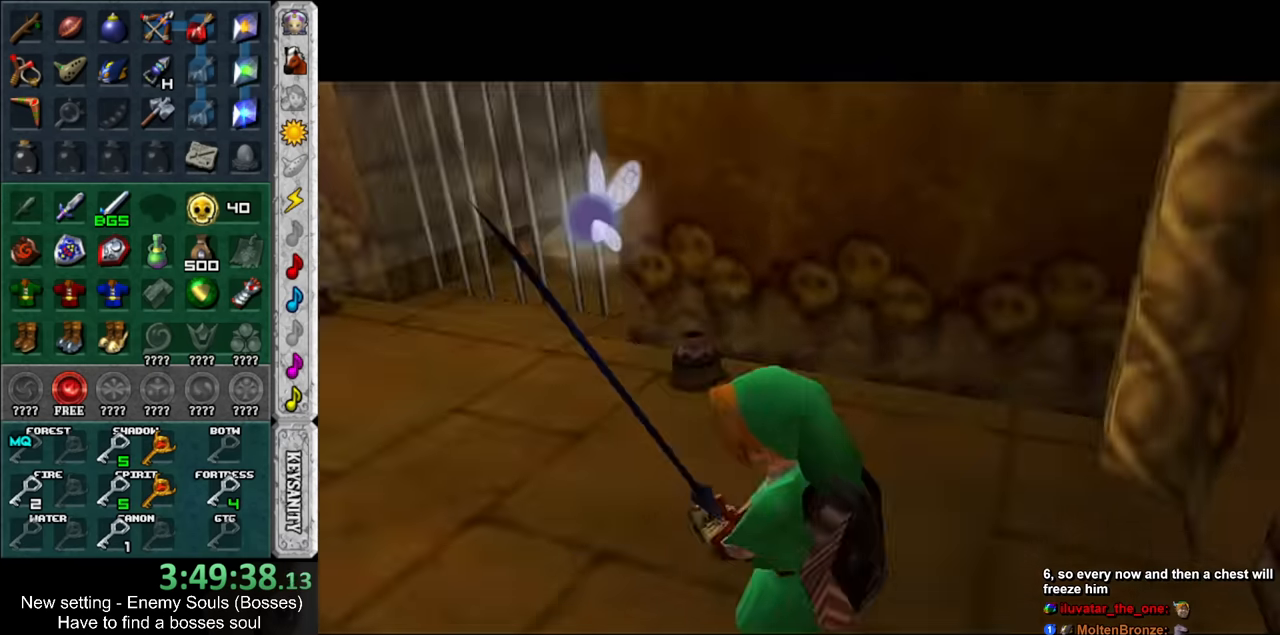
{"buttons": [], "left_stick": "up-left", "right_stick": "center", "events": []}
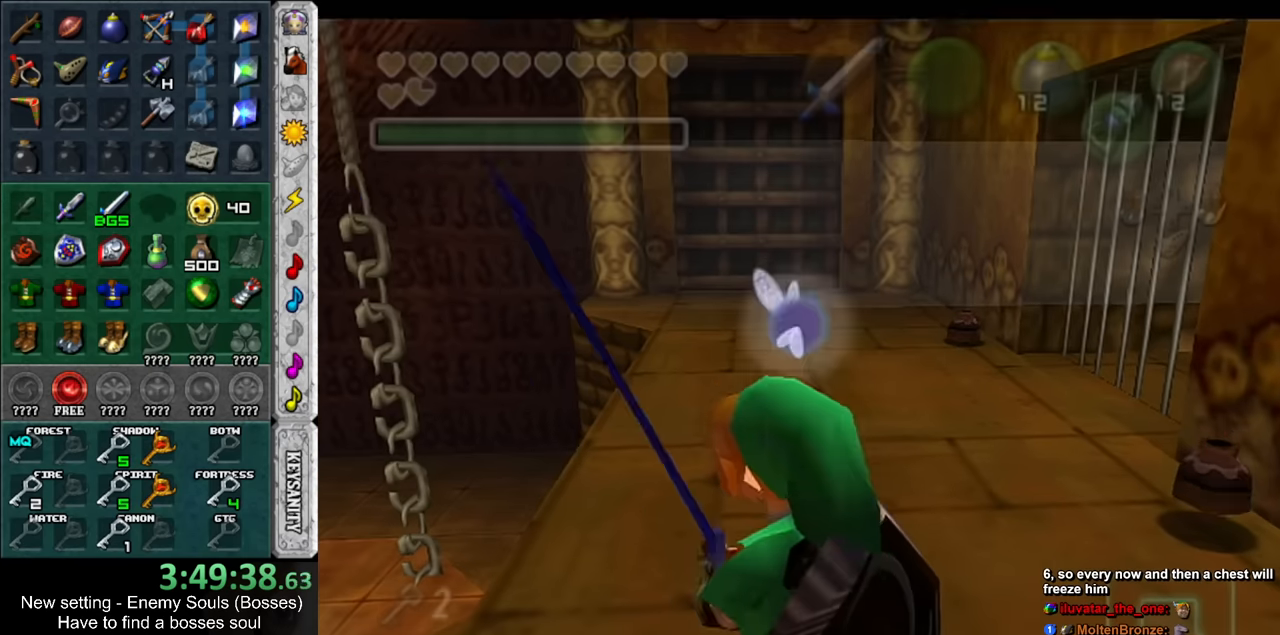
{"buttons": [], "left_stick": "up-left", "right_stick": "center", "events": [[300, "DPAD_RIGHT", "down"], [417, "DPAD_RIGHT", "up"]]}
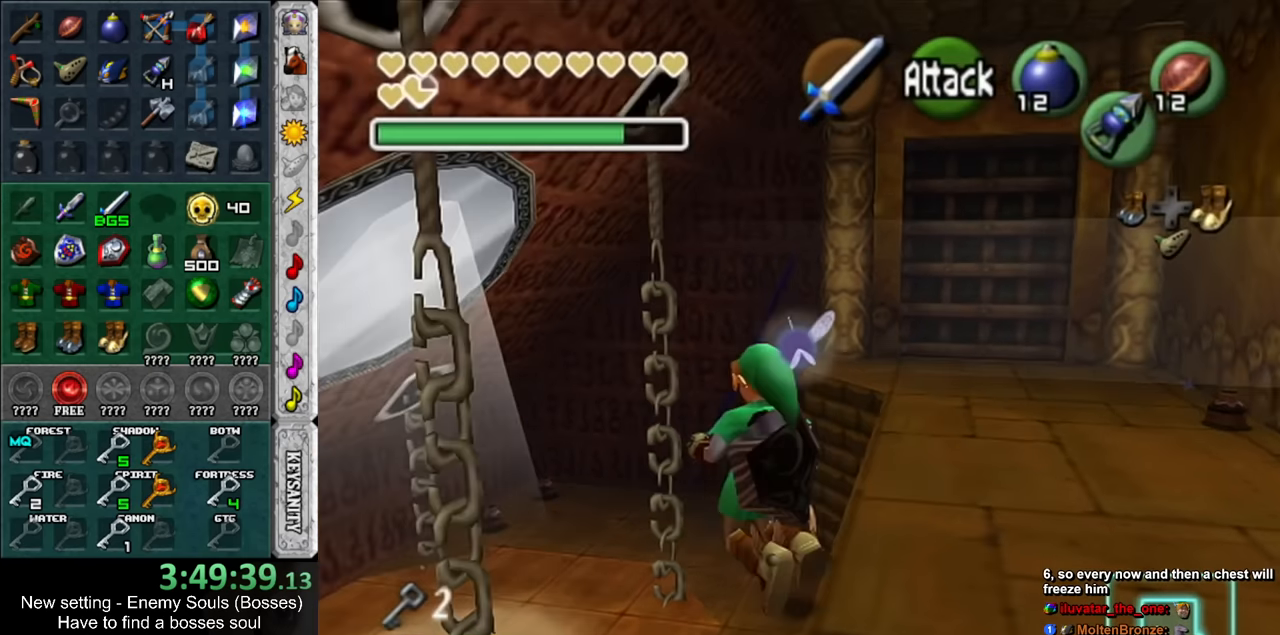
{"buttons": [], "left_stick": "up-left", "right_stick": "center", "events": []}
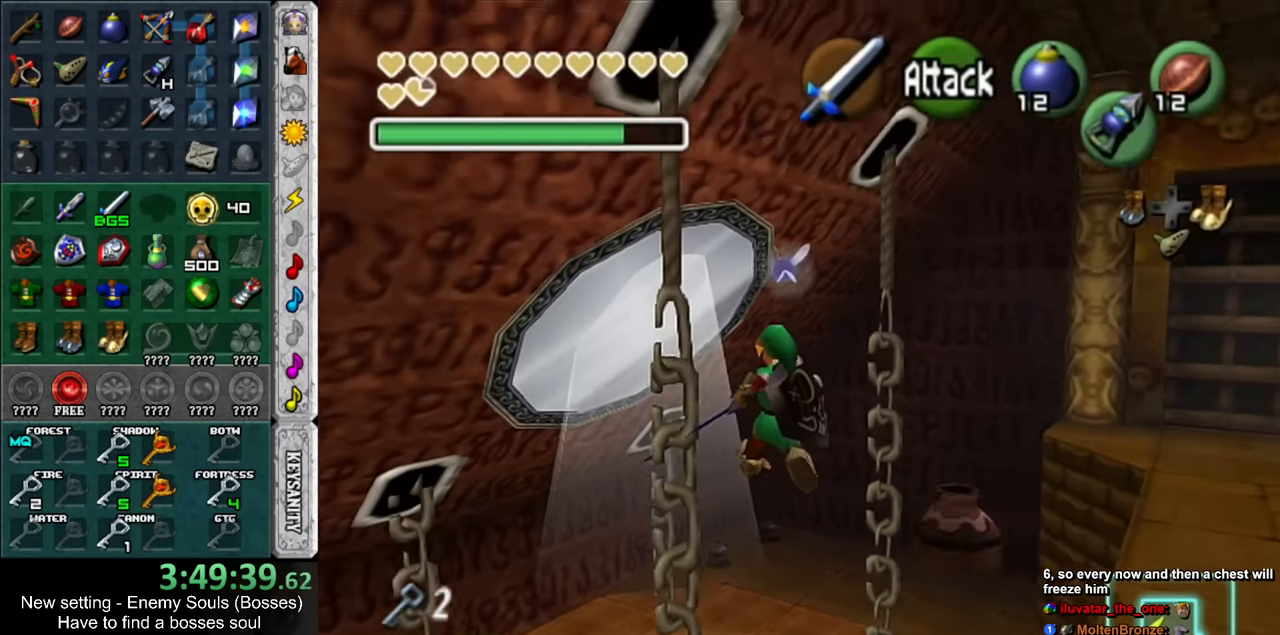
{"buttons": [], "left_stick": "down-left", "right_stick": "center", "events": [[50, "DPAD_RIGHT", "down"], [50, "left_stick", "center"], [200, "DPAD_RIGHT", "up"], [450, "left_stick", "down-left"]]}
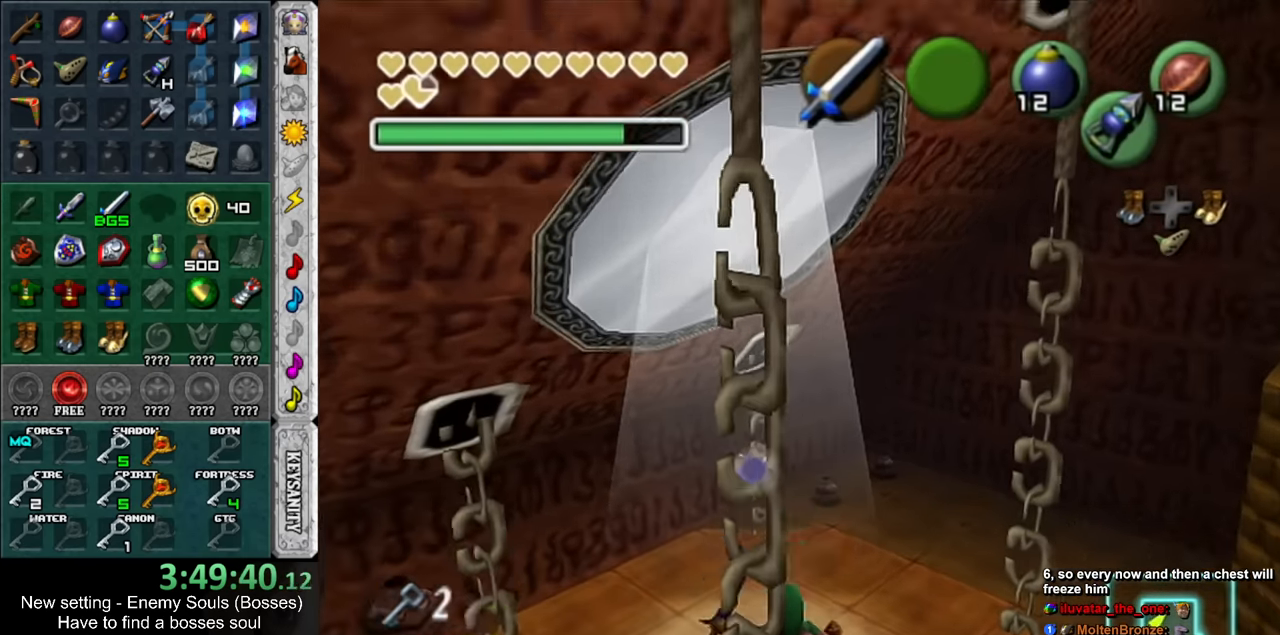
{"buttons": ["R1"], "left_stick": "center", "right_stick": "center", "events": [[117, "L1", "down"], [117, "left_stick", "center"], [267, "R1", "down"], [300, "L1", "up"]]}
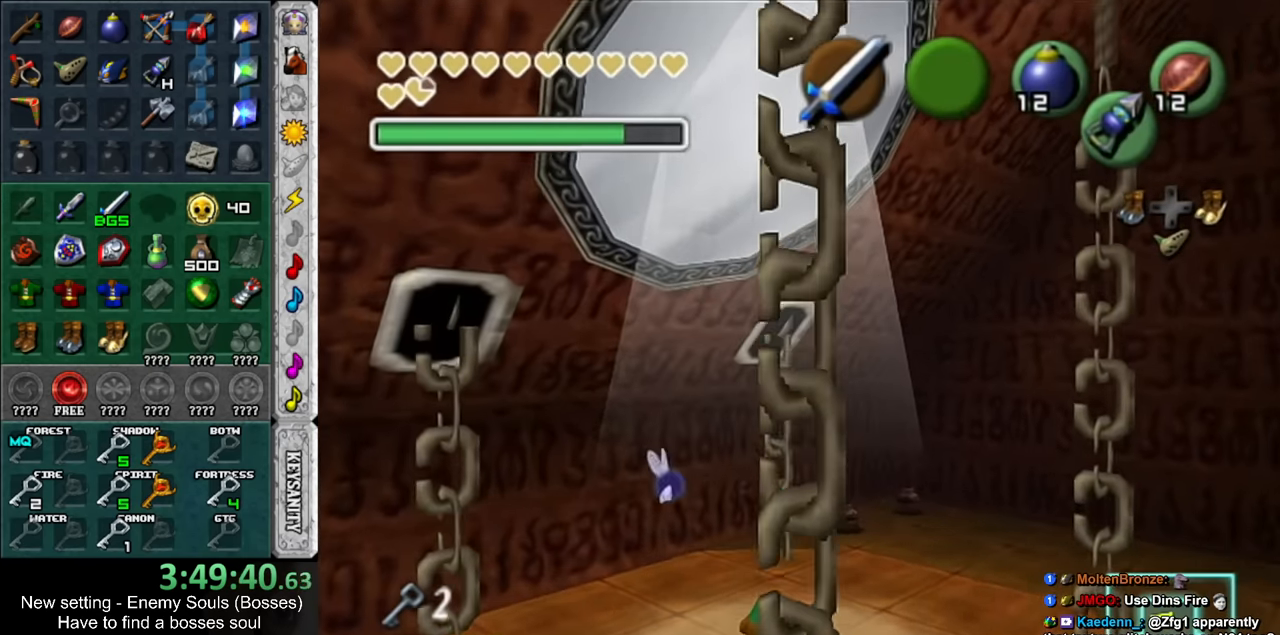
{"buttons": [], "left_stick": "center", "right_stick": "center", "events": [[117, "R1", "up"], [150, "L1", "down"], [300, "L1", "up"]]}
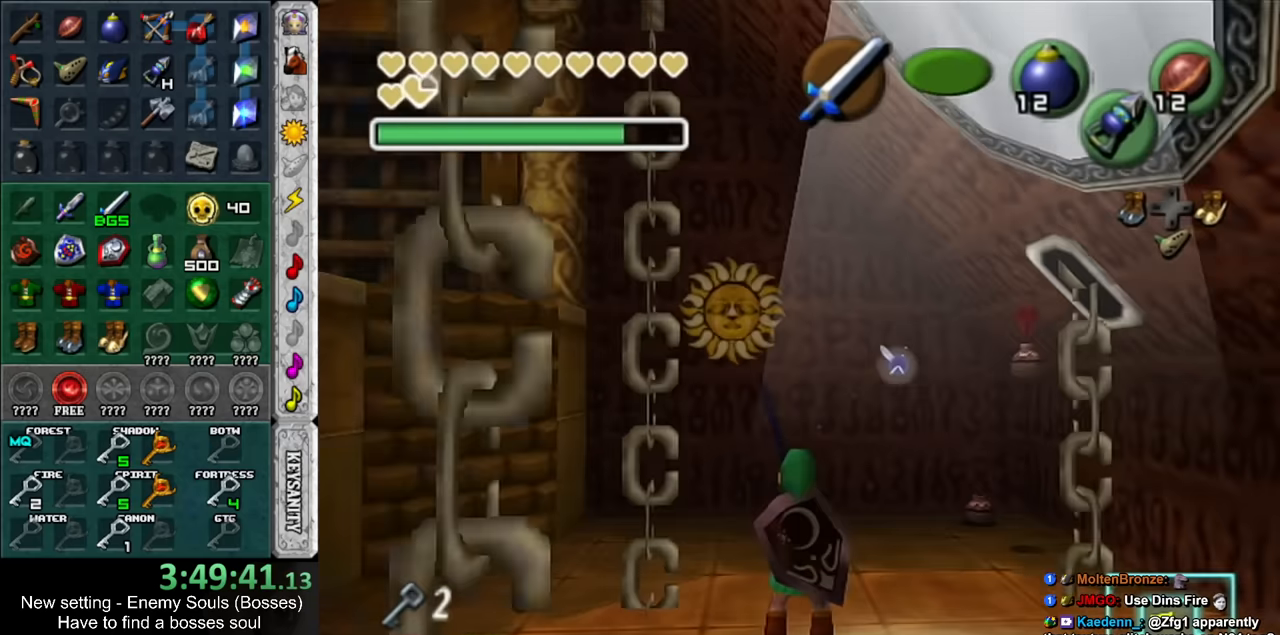
{"buttons": [], "left_stick": "center", "right_stick": "center", "events": [[117, "left_stick", "left"], [183, "L1", "down"], [183, "left_stick", "center"], [417, "L1", "up"]]}
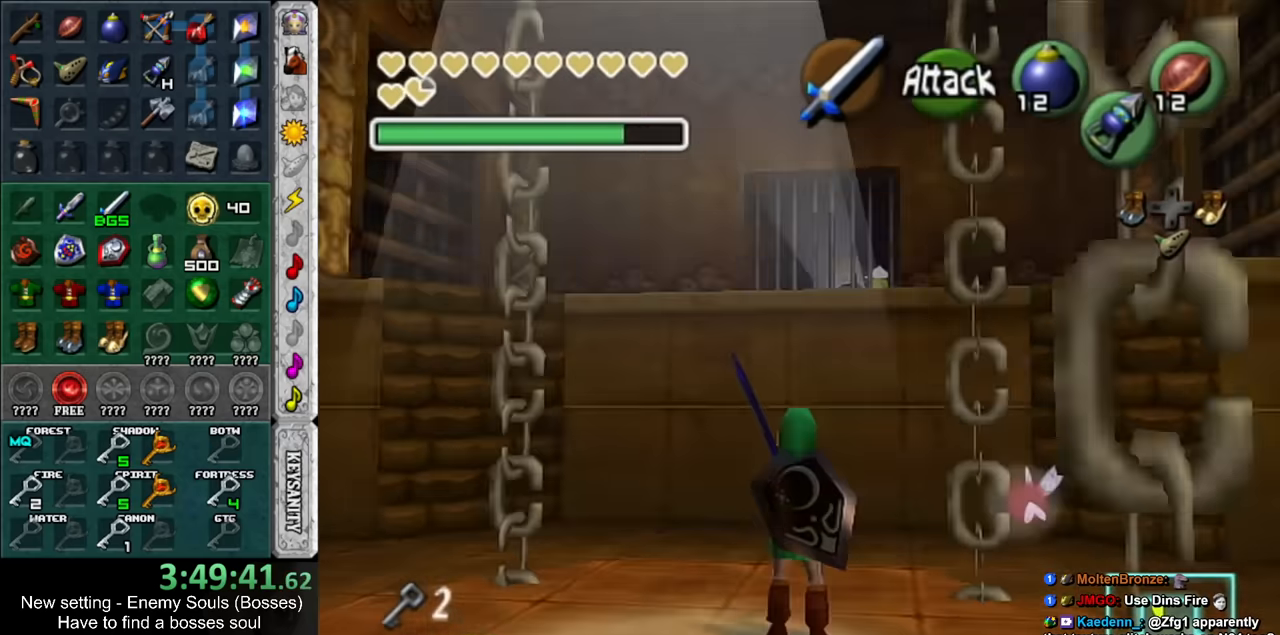
{"buttons": ["L1", "Z"], "left_stick": "down-right", "right_stick": "center", "events": [[117, "left_stick", "right"], [200, "L1", "down"], [200, "left_stick", "center"], [450, "Z", "down"], [450, "left_stick", "down-right"]]}
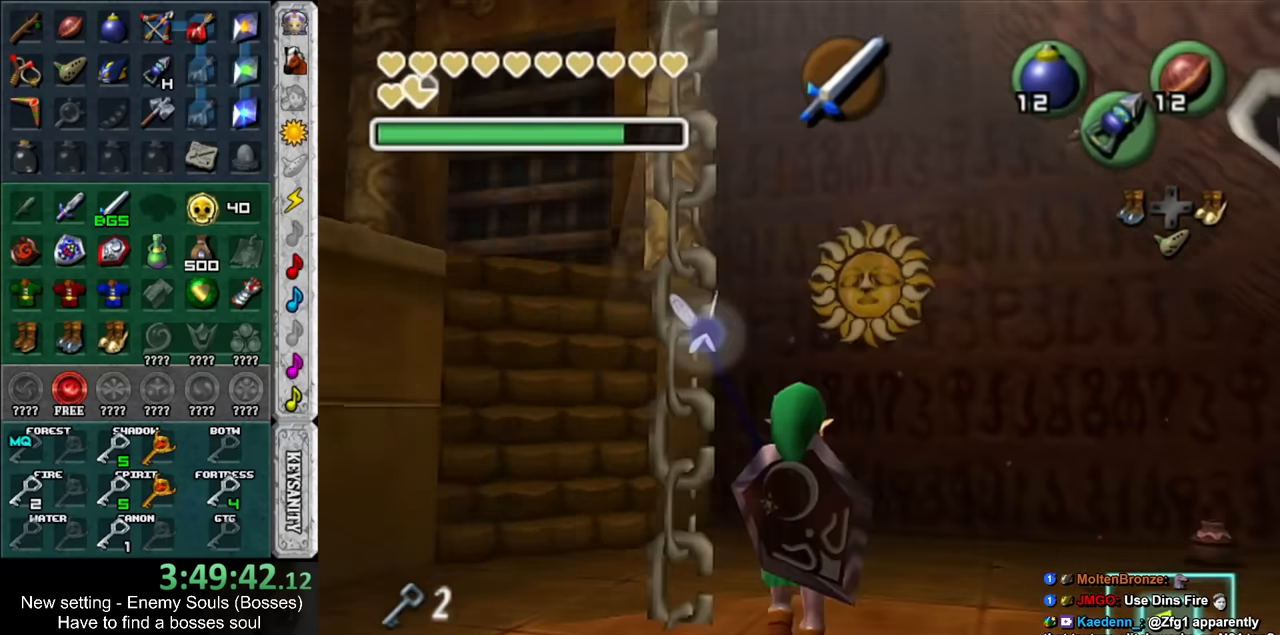
{"buttons": ["R1"], "left_stick": "down", "right_stick": "center", "events": [[50, "R1", "down"], [83, "Z", "up"], [167, "left_stick", "center"], [333, "L1", "up"], [450, "left_stick", "down"]]}
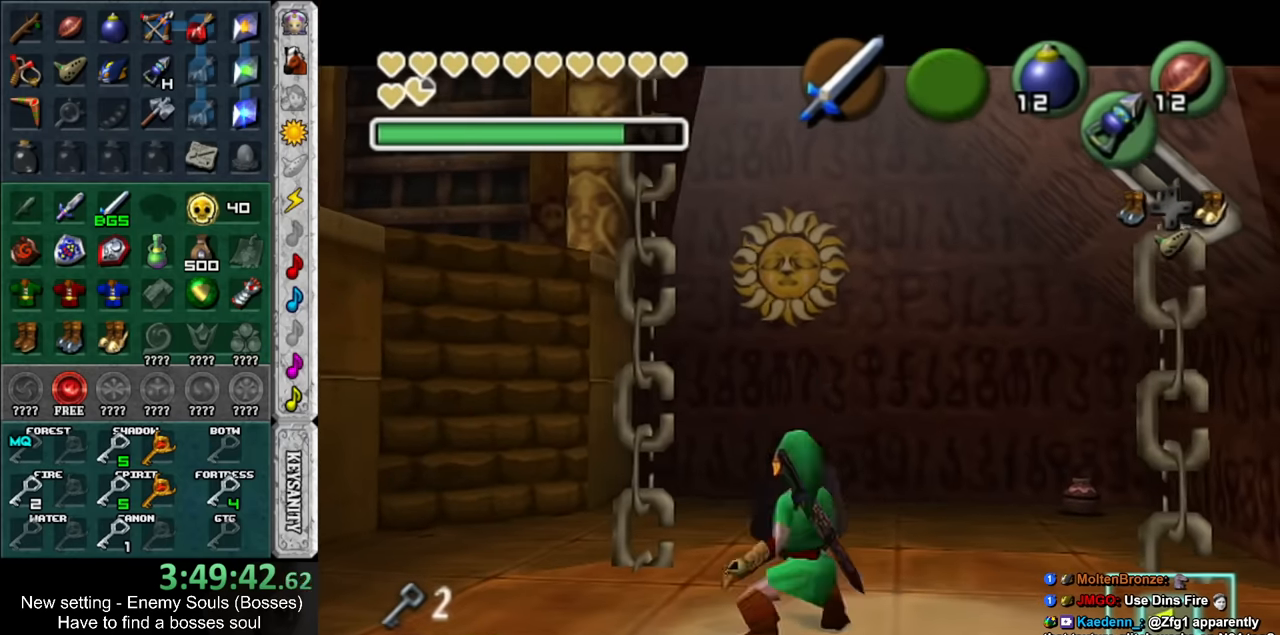
{"buttons": ["L1", "R1"], "left_stick": "center", "right_stick": "center", "events": [[417, "left_stick", "center"], [483, "L1", "down"]]}
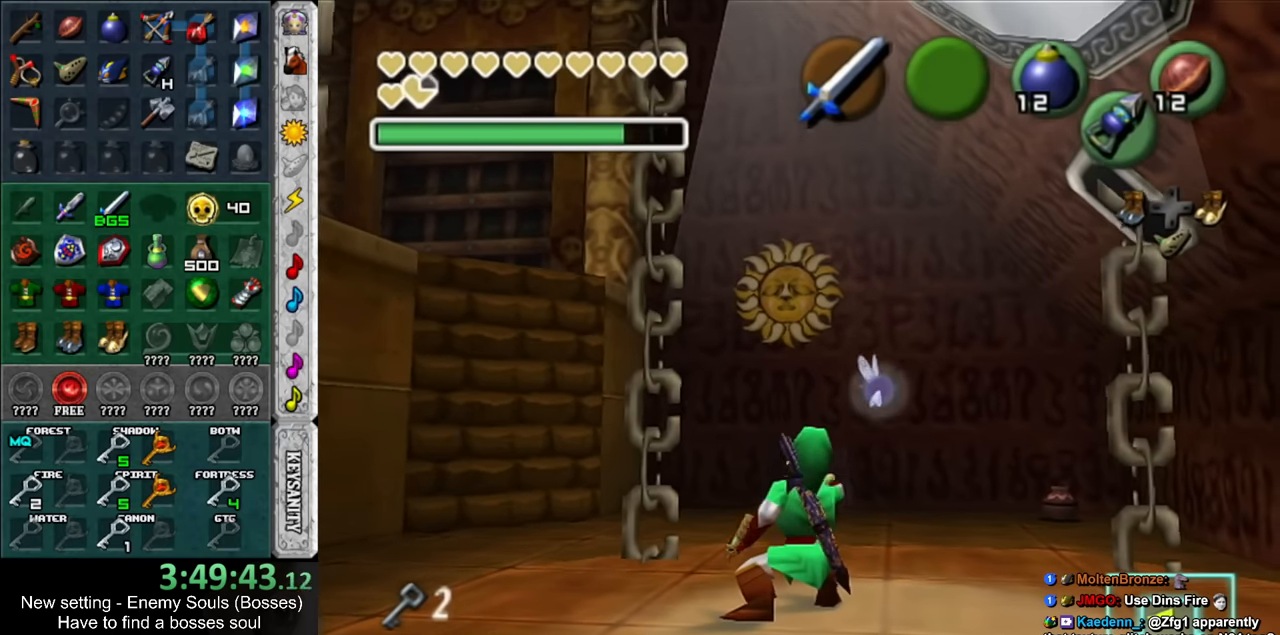
{"buttons": ["R1"], "left_stick": "center", "right_stick": "center", "events": [[50, "left_stick", "down"], [383, "left_stick", "center"], [483, "L1", "up"]]}
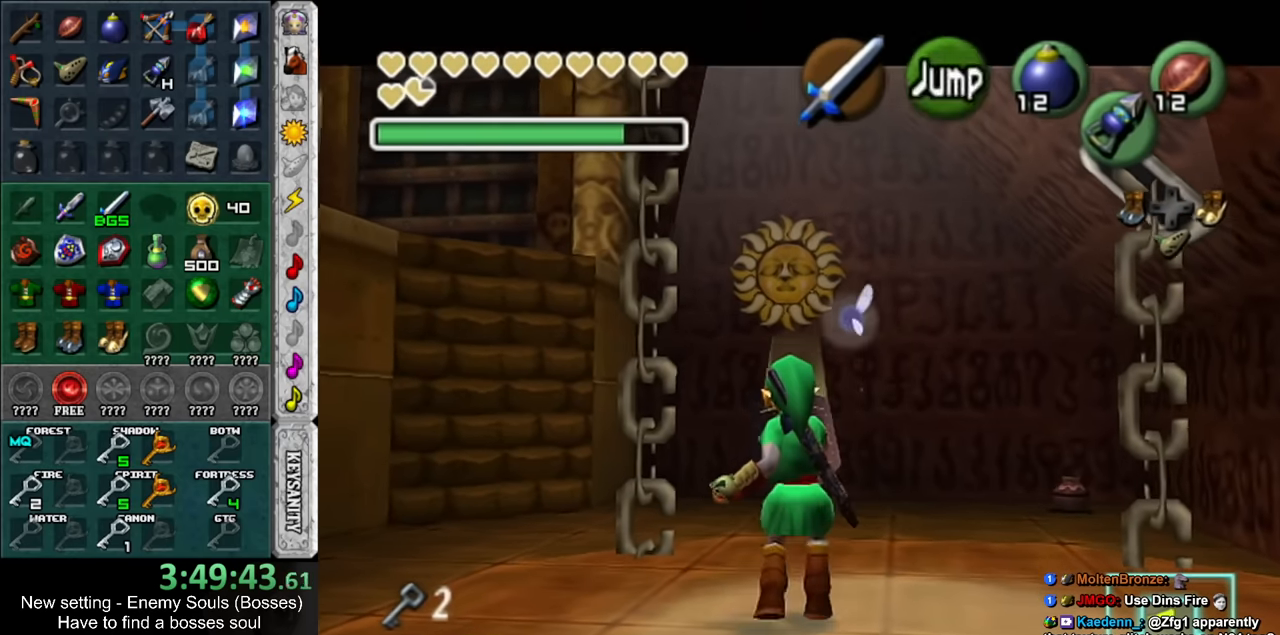
{"buttons": ["R1"], "left_stick": "center", "right_stick": "center", "events": [[233, "left_stick", "down"], [450, "left_stick", "center"]]}
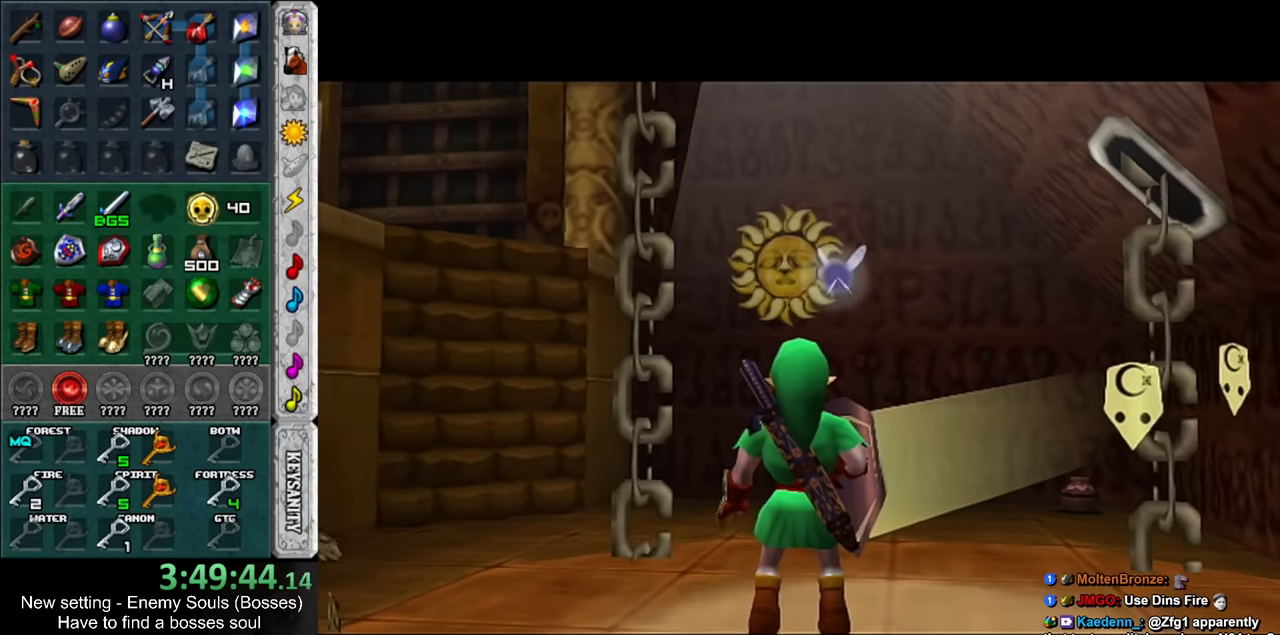
{"buttons": [], "left_stick": "center", "right_stick": "center", "events": [[150, "R1", "up"]]}